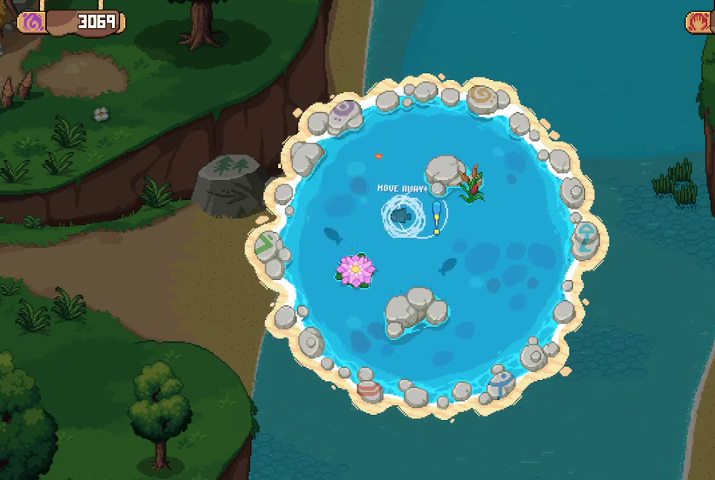
Gameplay with a controller (Xbox layout); each line is a JSON object with the inputs held at the frame after it. "events" lists button and stick changes between this image and that frame as [ms after this image, input, new state], when the widget could be followed in between.
{"buttons": [], "left_stick": "center", "right_stick": "center", "events": [[100, "left_stick", "center"]]}
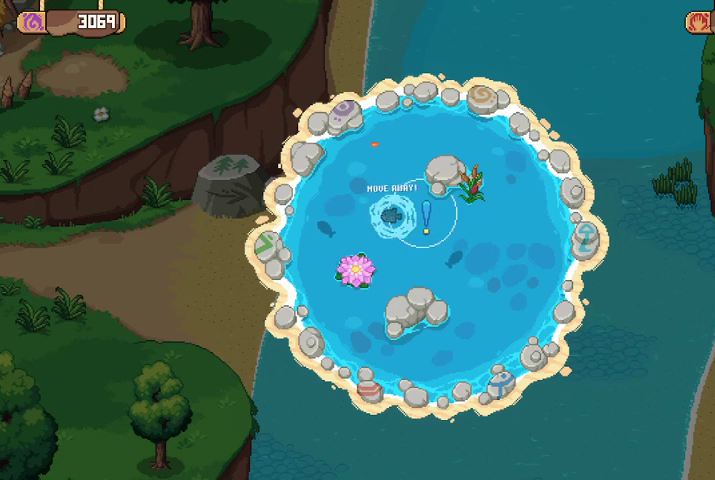
{"buttons": [], "left_stick": "center", "right_stick": "center", "events": []}
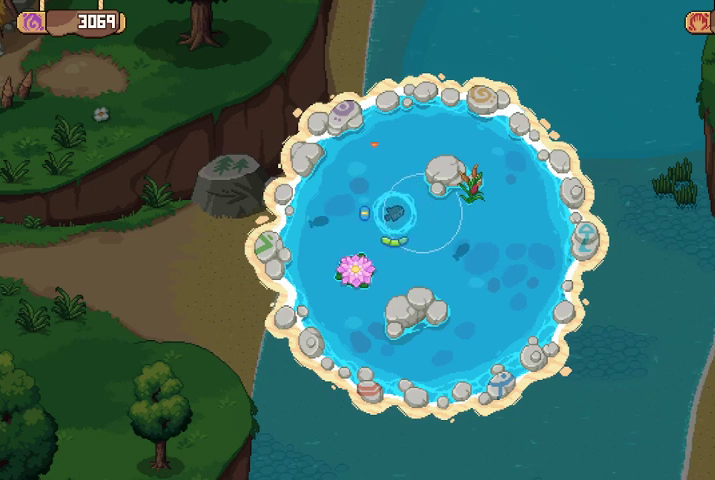
{"buttons": [], "left_stick": "down-right", "right_stick": "center", "events": [[333, "left_stick", "down-right"]]}
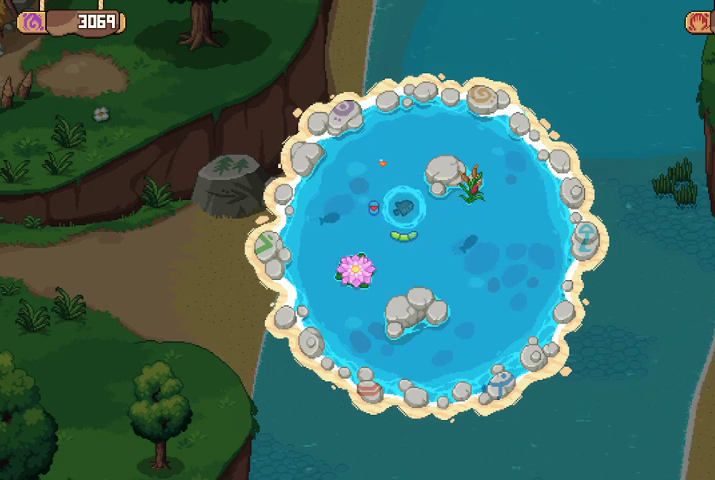
{"buttons": [], "left_stick": "down-right", "right_stick": "center", "events": [[267, "left_stick", "center"], [467, "left_stick", "down-right"]]}
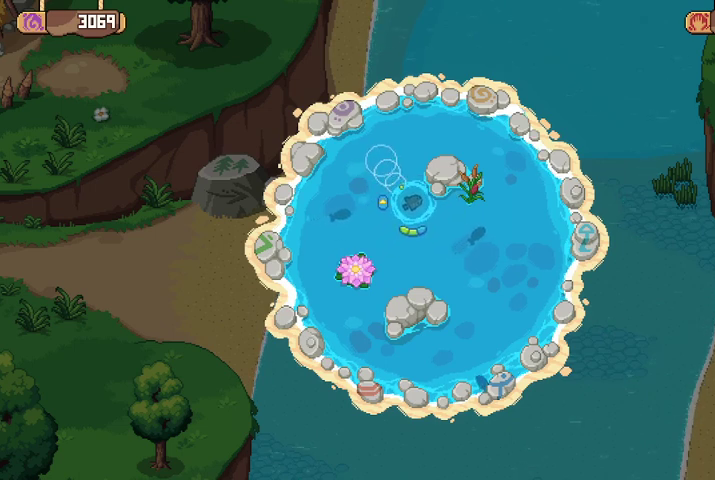
{"buttons": [], "left_stick": "center", "right_stick": "center", "events": [[133, "left_stick", "center"], [267, "left_stick", "right"], [400, "left_stick", "center"]]}
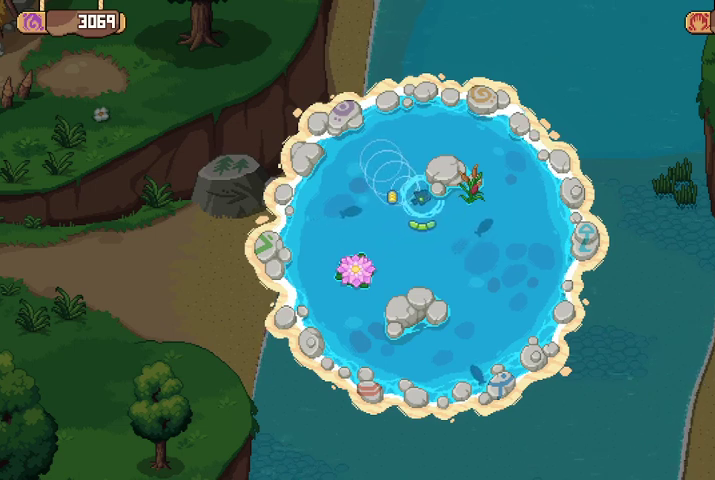
{"buttons": [], "left_stick": "center", "right_stick": "center", "events": [[200, "left_stick", "right"], [333, "left_stick", "center"]]}
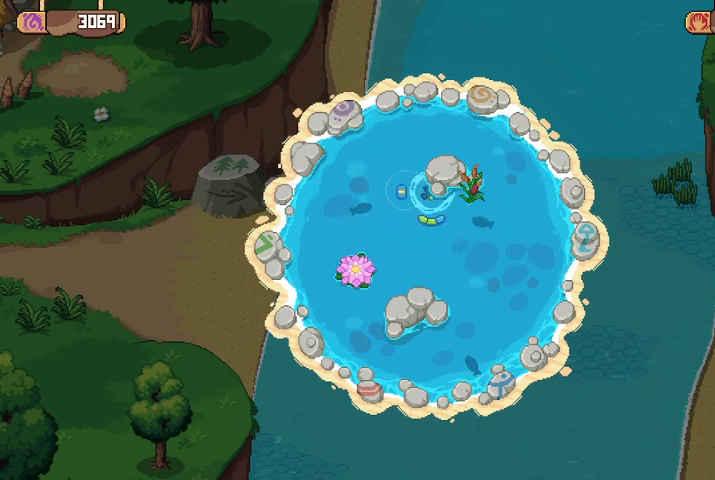
{"buttons": [], "left_stick": "center", "right_stick": "center", "events": [[67, "left_stick", "up-right"], [167, "left_stick", "center"], [333, "left_stick", "up-right"], [500, "left_stick", "center"]]}
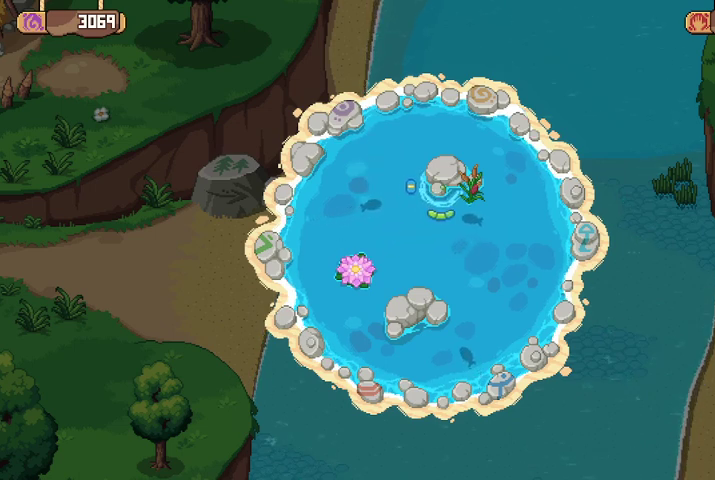
{"buttons": [], "left_stick": "up-right", "right_stick": "center", "events": [[167, "left_stick", "up-right"], [300, "left_stick", "center"], [500, "left_stick", "up-right"]]}
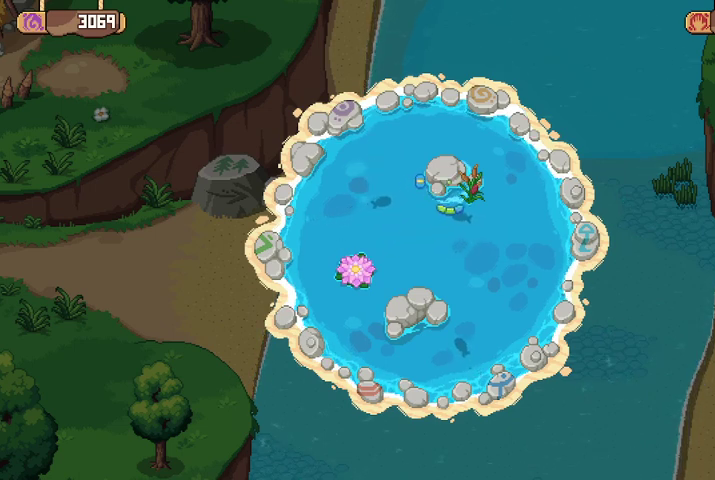
{"buttons": [], "left_stick": "up-right", "right_stick": "center", "events": [[133, "left_stick", "center"], [367, "left_stick", "up-right"]]}
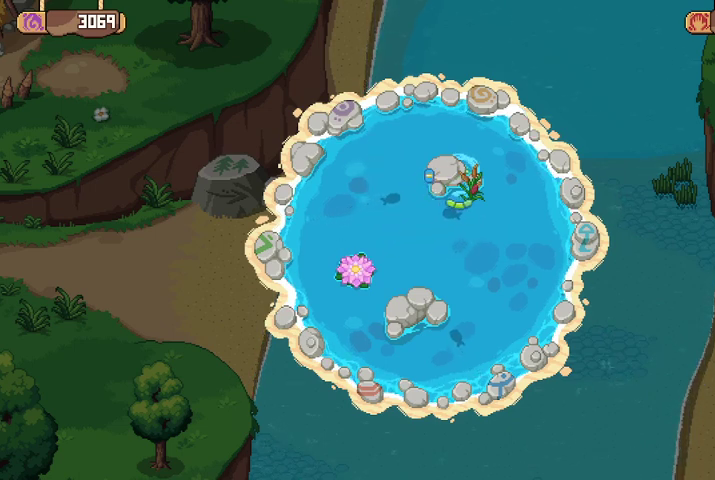
{"buttons": [], "left_stick": "center", "right_stick": "center", "events": [[33, "left_stick", "center"], [333, "left_stick", "up-right"], [500, "left_stick", "center"]]}
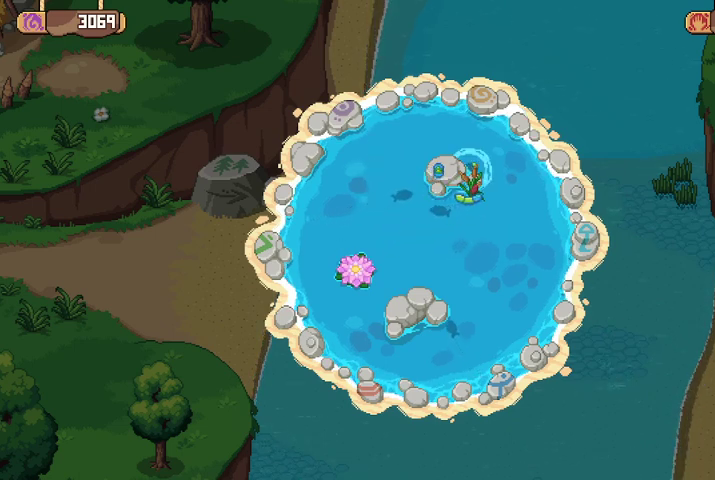
{"buttons": [], "left_stick": "center", "right_stick": "center", "events": [[300, "left_stick", "up-right"], [433, "left_stick", "center"]]}
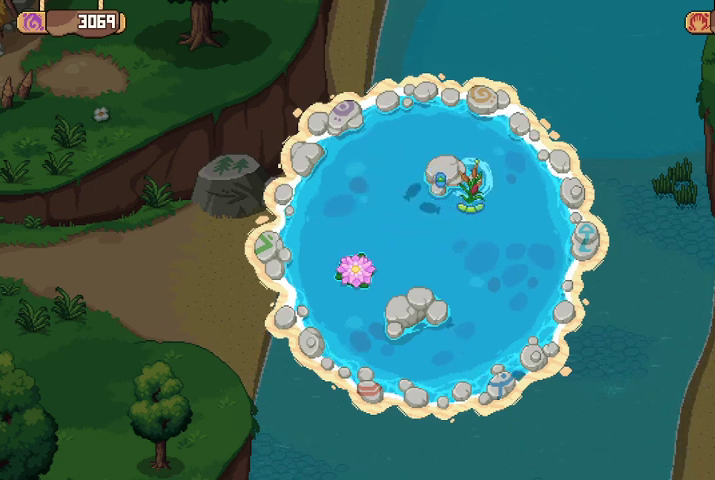
{"buttons": [], "left_stick": "center", "right_stick": "center", "events": [[33, "left_stick", "down"], [267, "left_stick", "center"]]}
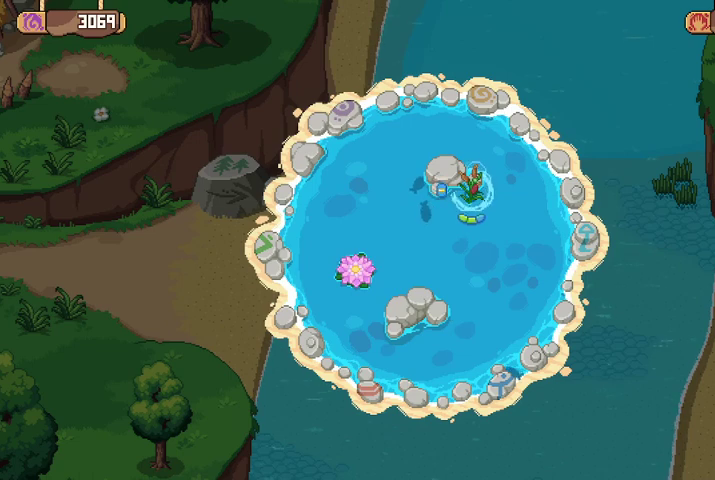
{"buttons": [], "left_stick": "center", "right_stick": "center", "events": [[67, "left_stick", "down"], [200, "left_stick", "center"]]}
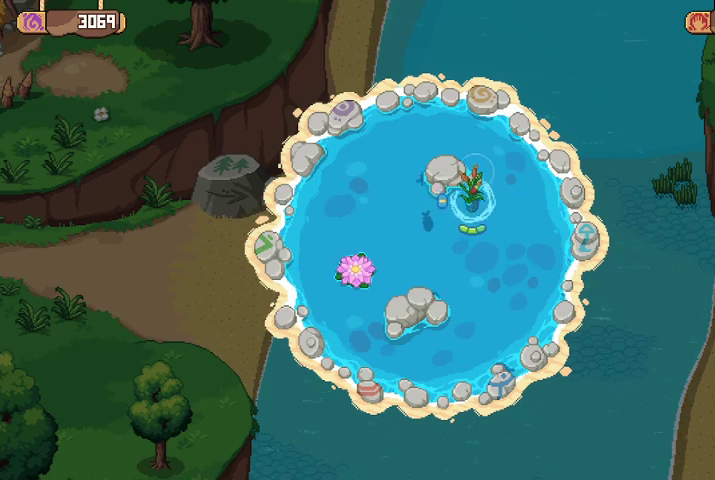
{"buttons": [], "left_stick": "down", "right_stick": "center", "events": [[33, "left_stick", "down"], [200, "left_stick", "center"], [433, "left_stick", "down"]]}
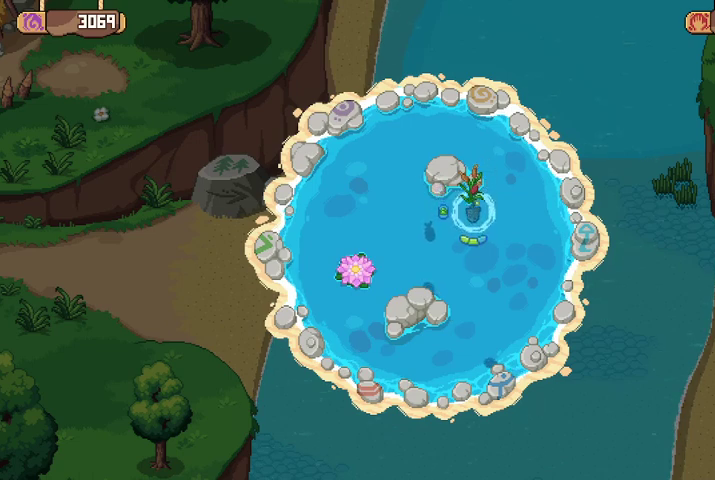
{"buttons": [], "left_stick": "center", "right_stick": "center", "events": [[100, "left_stick", "center"], [267, "left_stick", "down"], [433, "left_stick", "center"]]}
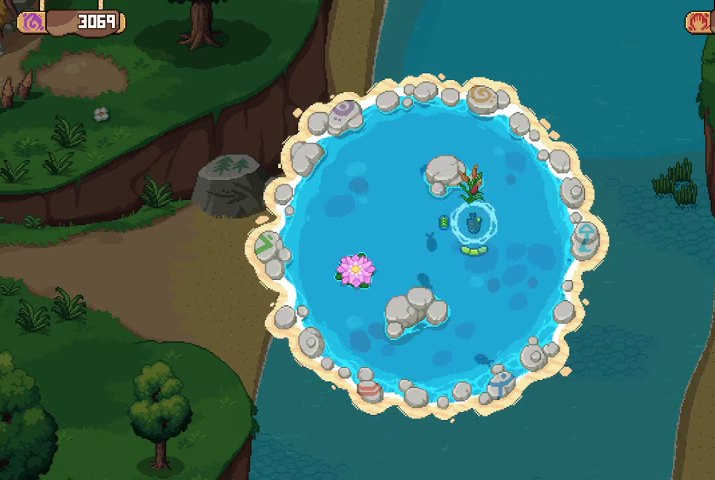
{"buttons": [], "left_stick": "center", "right_stick": "center", "events": [[100, "left_stick", "down"], [233, "left_stick", "center"]]}
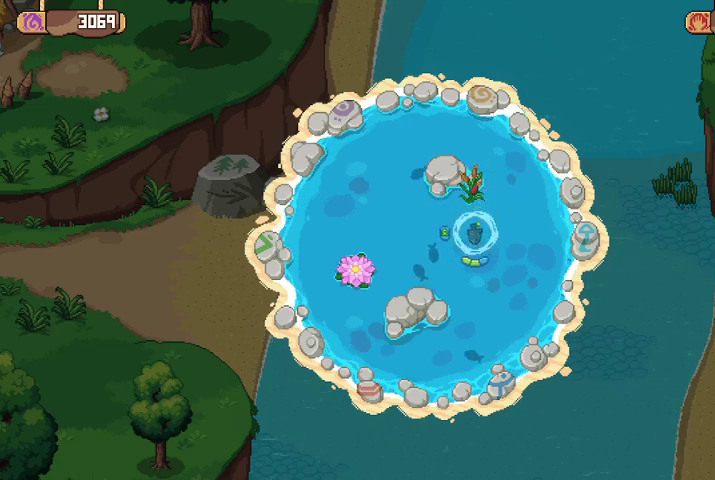
{"buttons": [], "left_stick": "down", "right_stick": "center", "events": [[33, "left_stick", "down"], [167, "left_stick", "center"], [467, "left_stick", "down"]]}
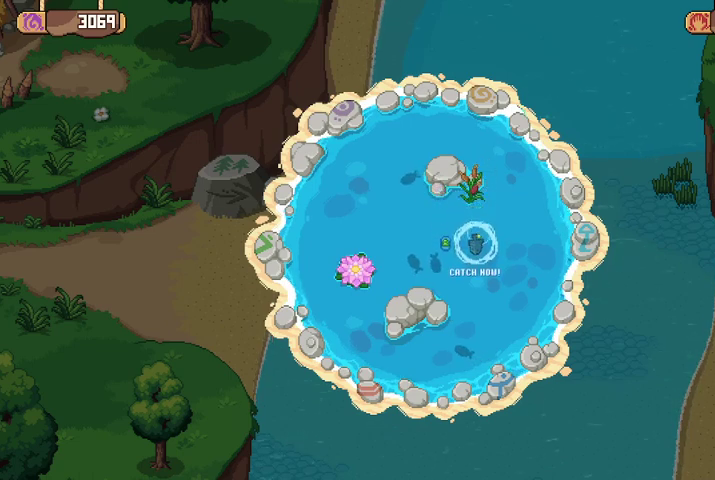
{"buttons": [], "left_stick": "center", "right_stick": "center", "events": [[100, "left_stick", "center"], [200, "A", "down"], [300, "A", "up"]]}
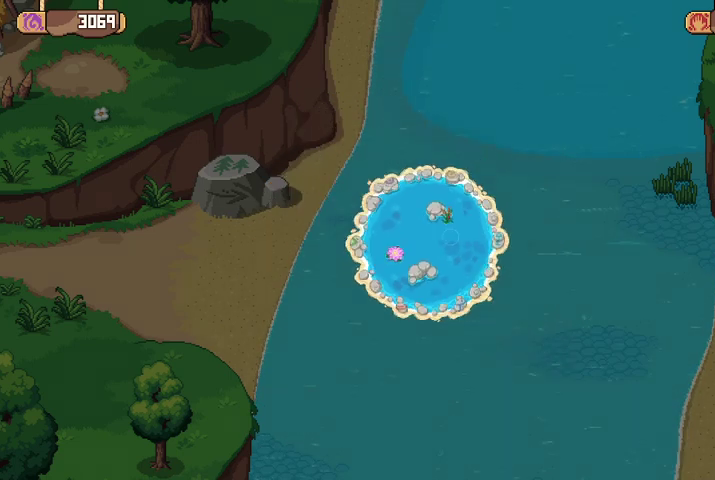
{"buttons": [], "left_stick": "center", "right_stick": "center", "events": []}
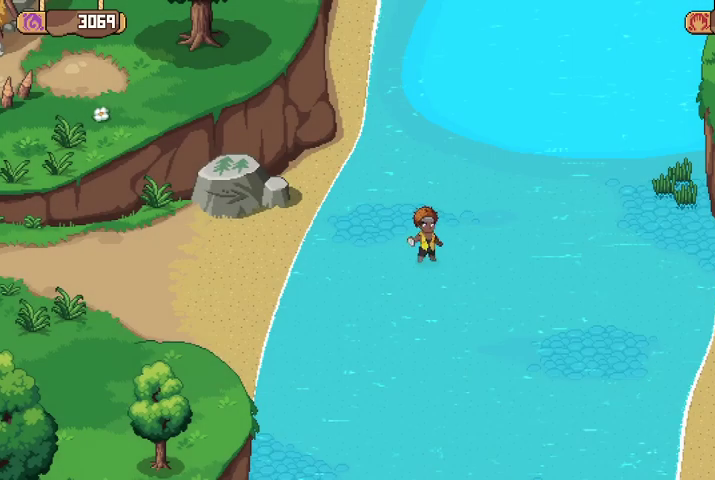
{"buttons": [], "left_stick": "center", "right_stick": "center", "events": []}
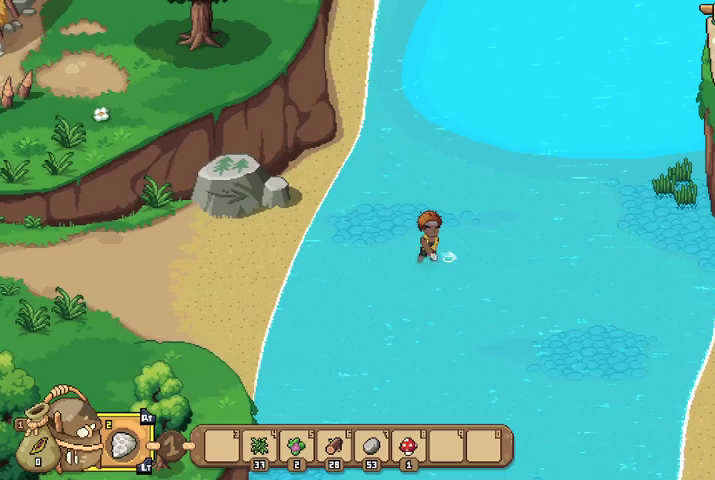
{"buttons": [], "left_stick": "center", "right_stick": "center", "events": []}
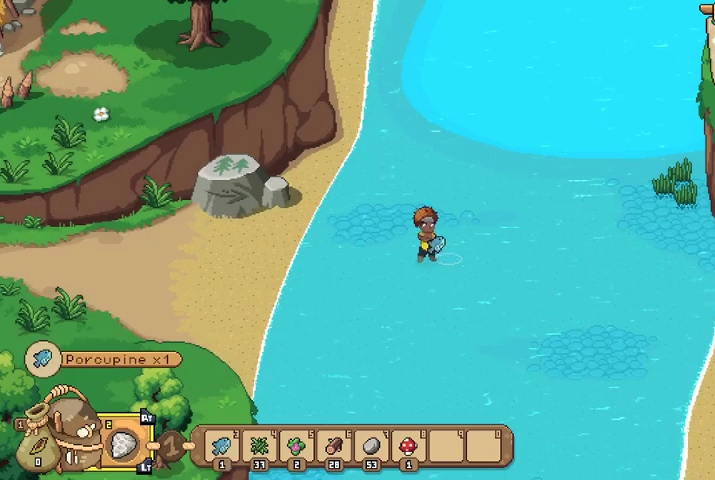
{"buttons": [], "left_stick": "center", "right_stick": "center", "events": []}
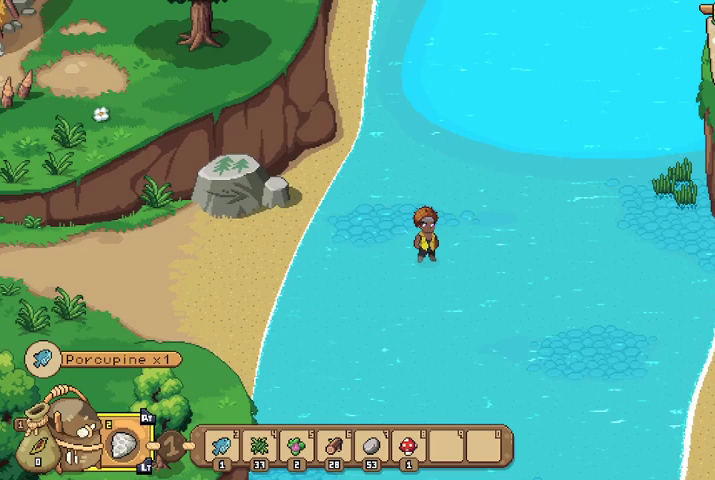
{"buttons": [], "left_stick": "left", "right_stick": "center", "events": [[200, "left_stick", "left"]]}
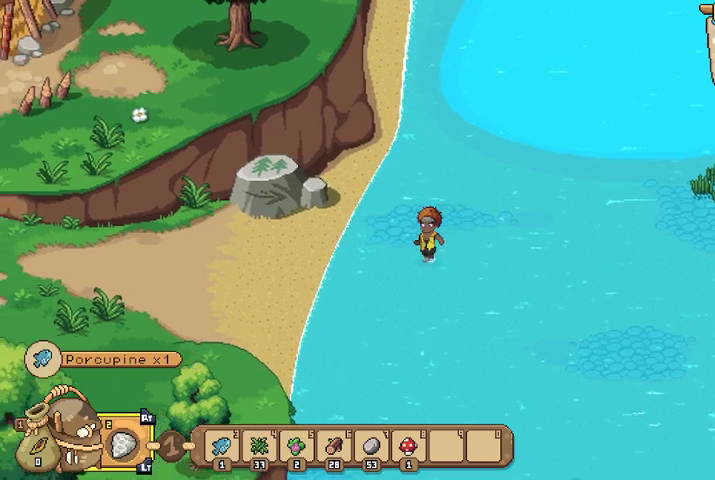
{"buttons": [], "left_stick": "left", "right_stick": "center", "events": []}
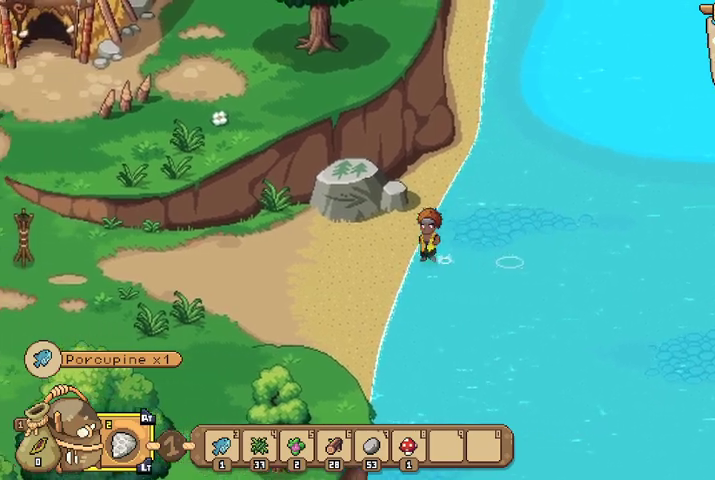
{"buttons": [], "left_stick": "left", "right_stick": "center", "events": []}
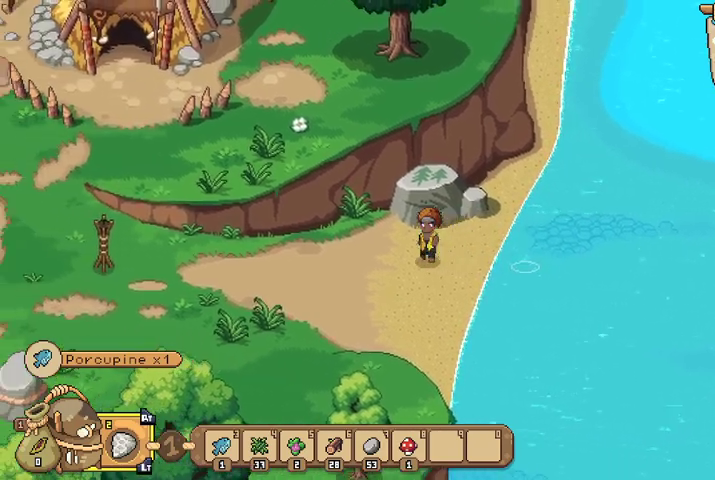
{"buttons": [], "left_stick": "left", "right_stick": "center", "events": []}
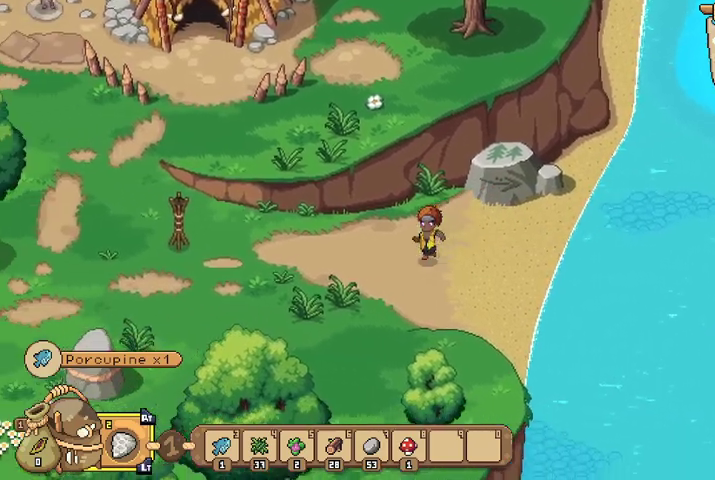
{"buttons": [], "left_stick": "left", "right_stick": "center", "events": []}
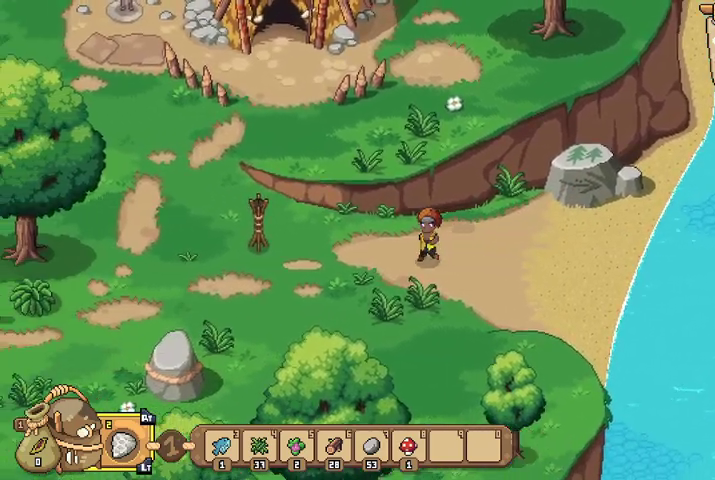
{"buttons": [], "left_stick": "left", "right_stick": "center", "events": []}
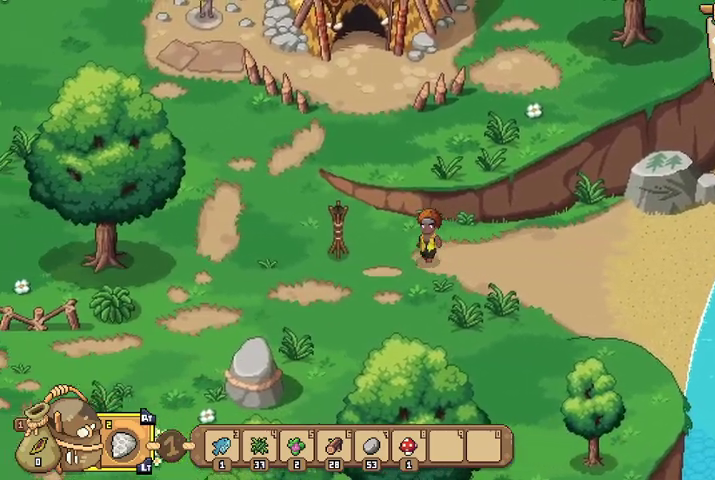
{"buttons": [], "left_stick": "right", "right_stick": "center", "events": [[167, "left_stick", "down"], [267, "left_stick", "down-right"], [500, "left_stick", "right"]]}
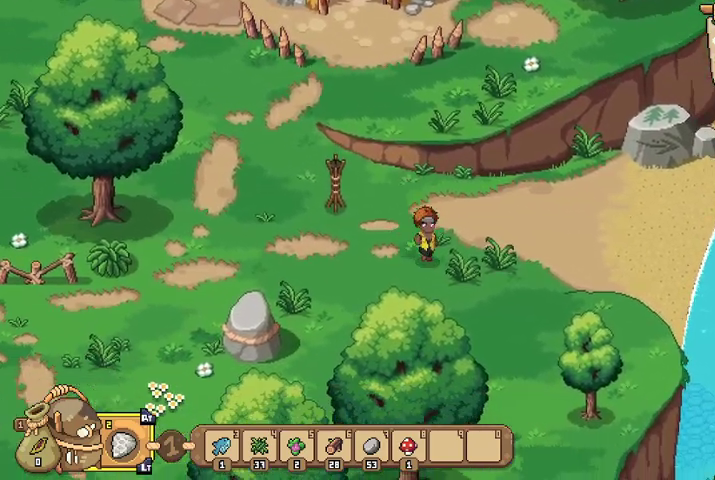
{"buttons": [], "left_stick": "right", "right_stick": "center", "events": []}